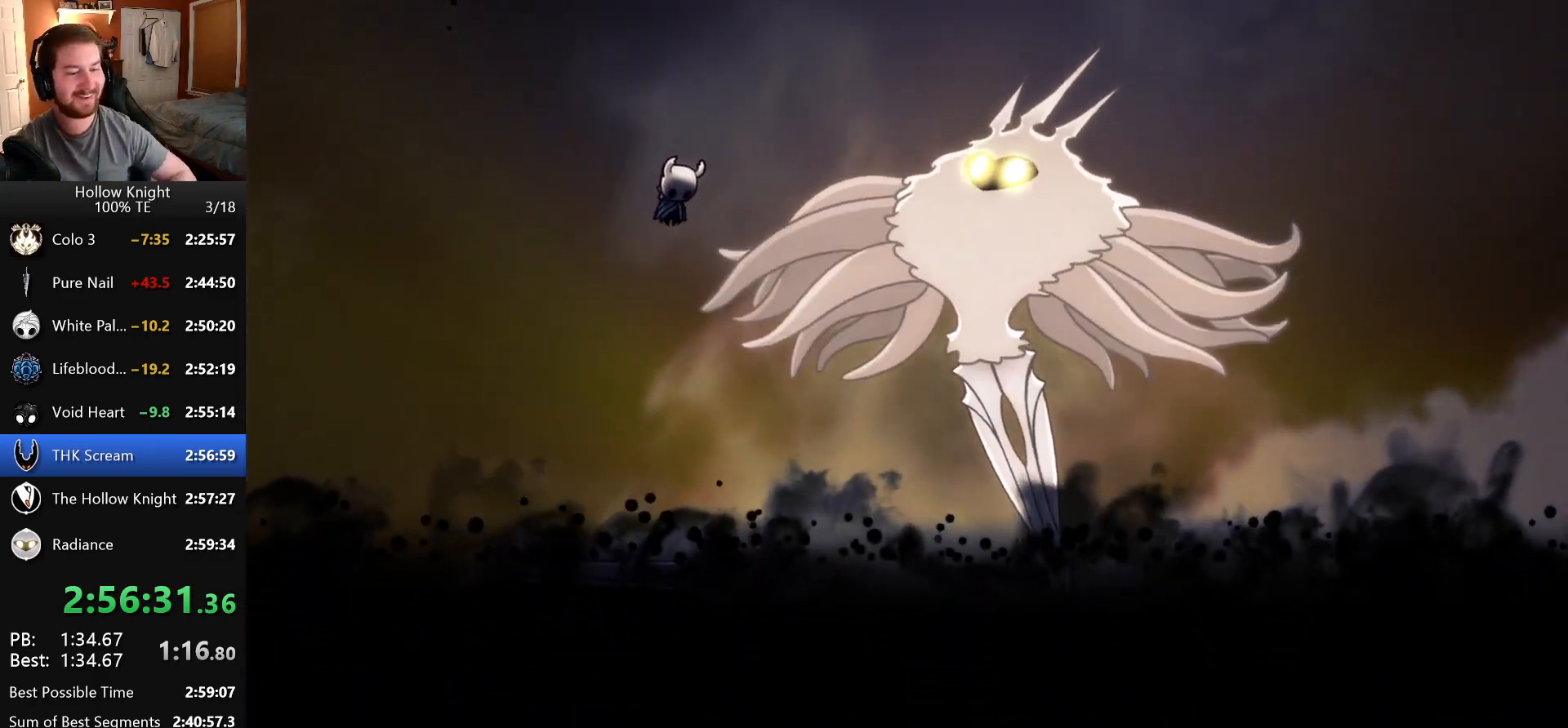
Gameplay with keyboard; each line is a JSON object with the keys held at the frame after it. "events" lists presses ("down") and releases ("up") of "attack", "cast", "dash", "down", "dreamnail", "escape", "focus", "jump", "left", "return", "right", "superdash" and "up" between this image and that frame as [ms after this image, input, new state], when the widget could be followed in between. No other keys are recorded. Mouse input is not recorded. Key names are as the overlay labels them; some are game actions (e.g. jump) rather than physical keys. Not read: inventory.
{"keys": [], "events": [[66, "jump", "down"], [83, "attack", "down"], [150, "jump", "up"], [166, "attack", "up"], [233, "attack", "down"], [233, "jump", "down"], [300, "jump", "up"], [333, "attack", "up"], [383, "jump", "down"], [400, "attack", "down"], [483, "attack", "up"], [483, "jump", "up"]]}
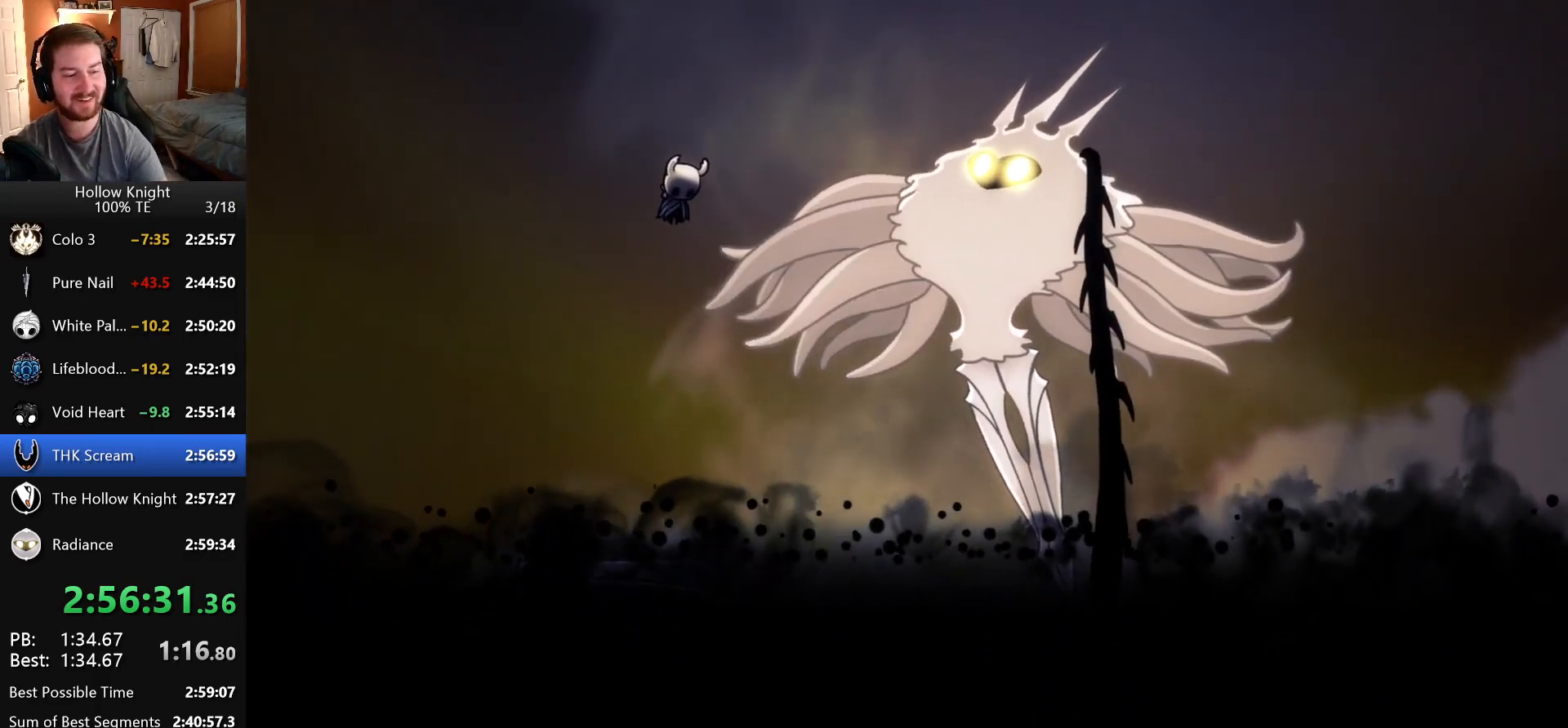
{"keys": [], "events": [[50, "jump", "down"], [66, "attack", "down"], [133, "jump", "up"], [150, "attack", "up"], [216, "attack", "down"], [216, "jump", "down"], [283, "jump", "up"], [300, "attack", "up"], [383, "attack", "down"], [383, "jump", "down"], [450, "jump", "up"], [466, "attack", "up"]]}
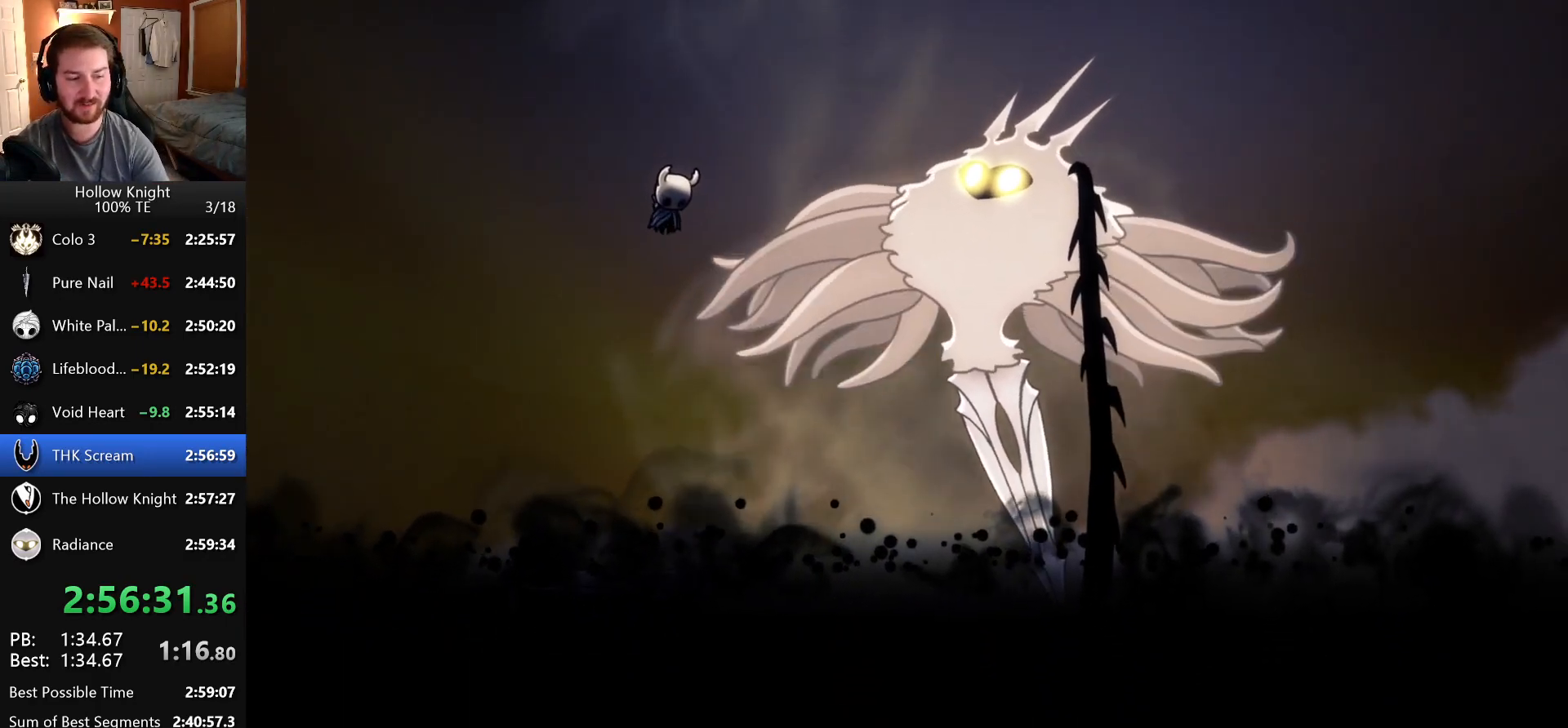
{"keys": [], "events": [[33, "jump", "down"], [50, "attack", "down"], [116, "attack", "up"], [116, "jump", "up"], [200, "attack", "down"], [200, "jump", "down"], [266, "jump", "up"], [300, "attack", "up"], [350, "jump", "down"], [366, "attack", "down"], [450, "attack", "up"], [450, "jump", "up"]]}
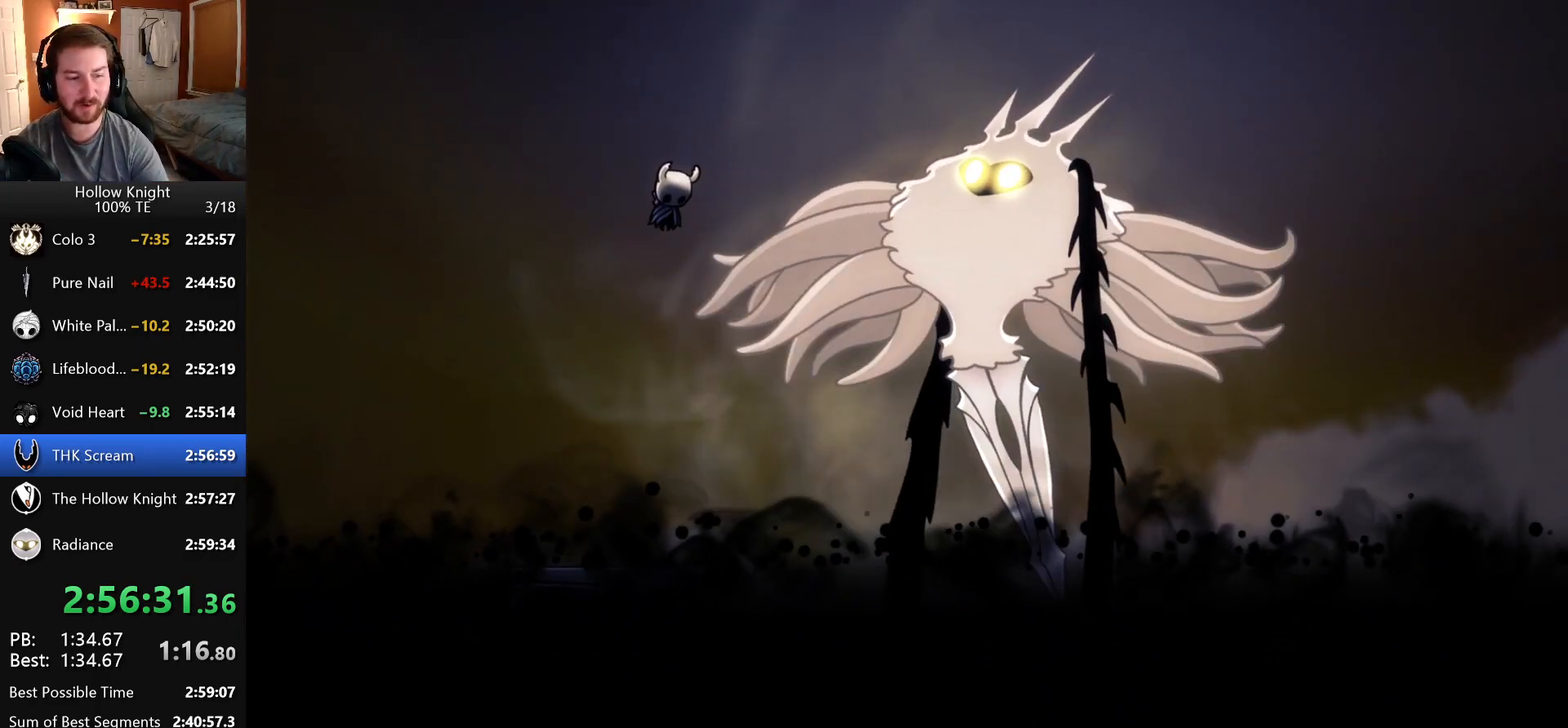
{"keys": [], "events": [[33, "attack", "down"], [33, "jump", "down"], [116, "jump", "up"], [133, "attack", "up"], [200, "jump", "down"], [216, "attack", "down"], [283, "jump", "up"], [300, "attack", "up"], [350, "focus", "down"], [350, "jump", "down"], [383, "attack", "down"], [450, "focus", "up"], [450, "jump", "up"], [466, "attack", "up"]]}
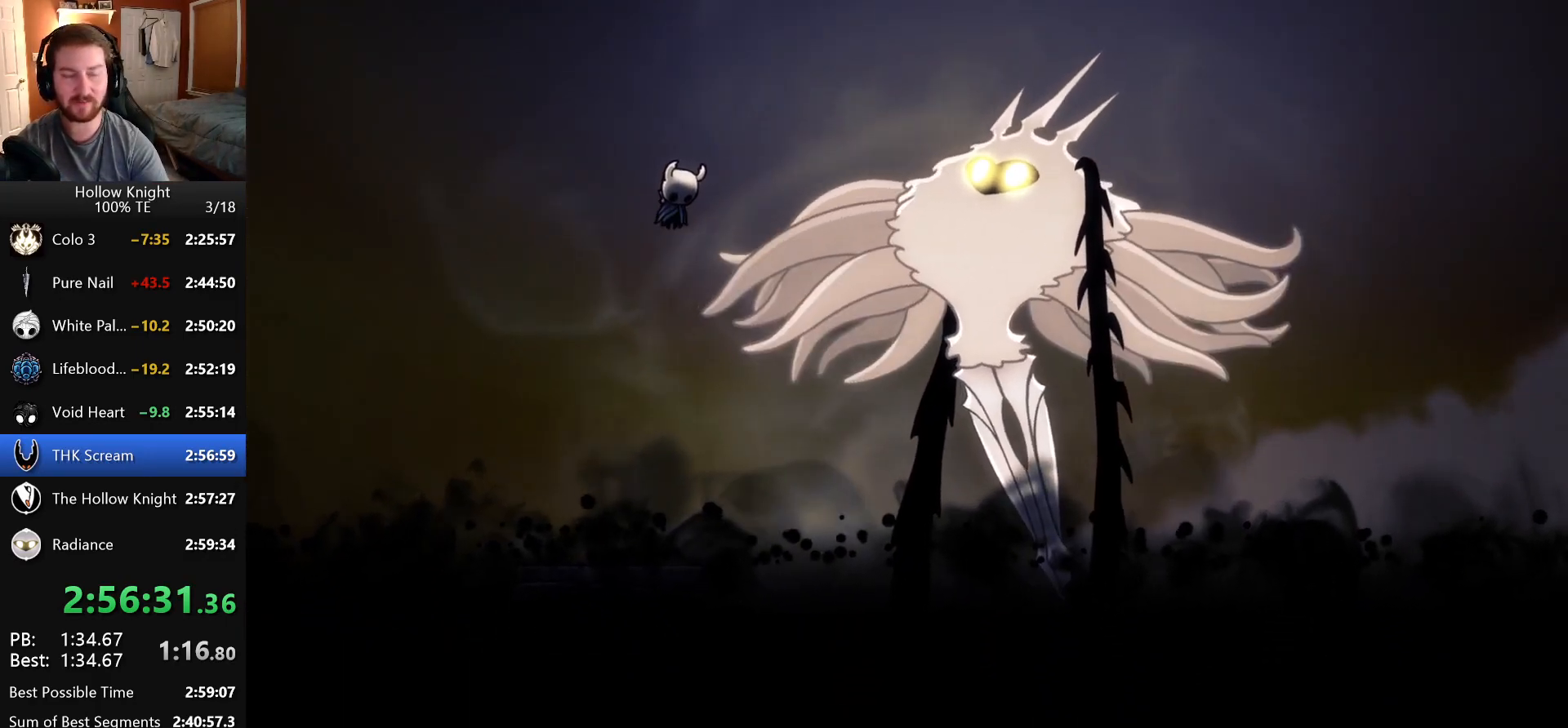
{"keys": ["focus"], "events": [[16, "jump", "down"], [33, "attack", "down"], [33, "focus", "down"], [116, "attack", "up"], [116, "jump", "up"], [133, "focus", "up"], [183, "attack", "down"], [183, "jump", "down"], [250, "focus", "down"], [266, "jump", "up"], [283, "attack", "up"], [350, "attack", "down"], [350, "focus", "up"], [350, "jump", "down"], [416, "jump", "up"], [433, "focus", "down"], [450, "attack", "up"]]}
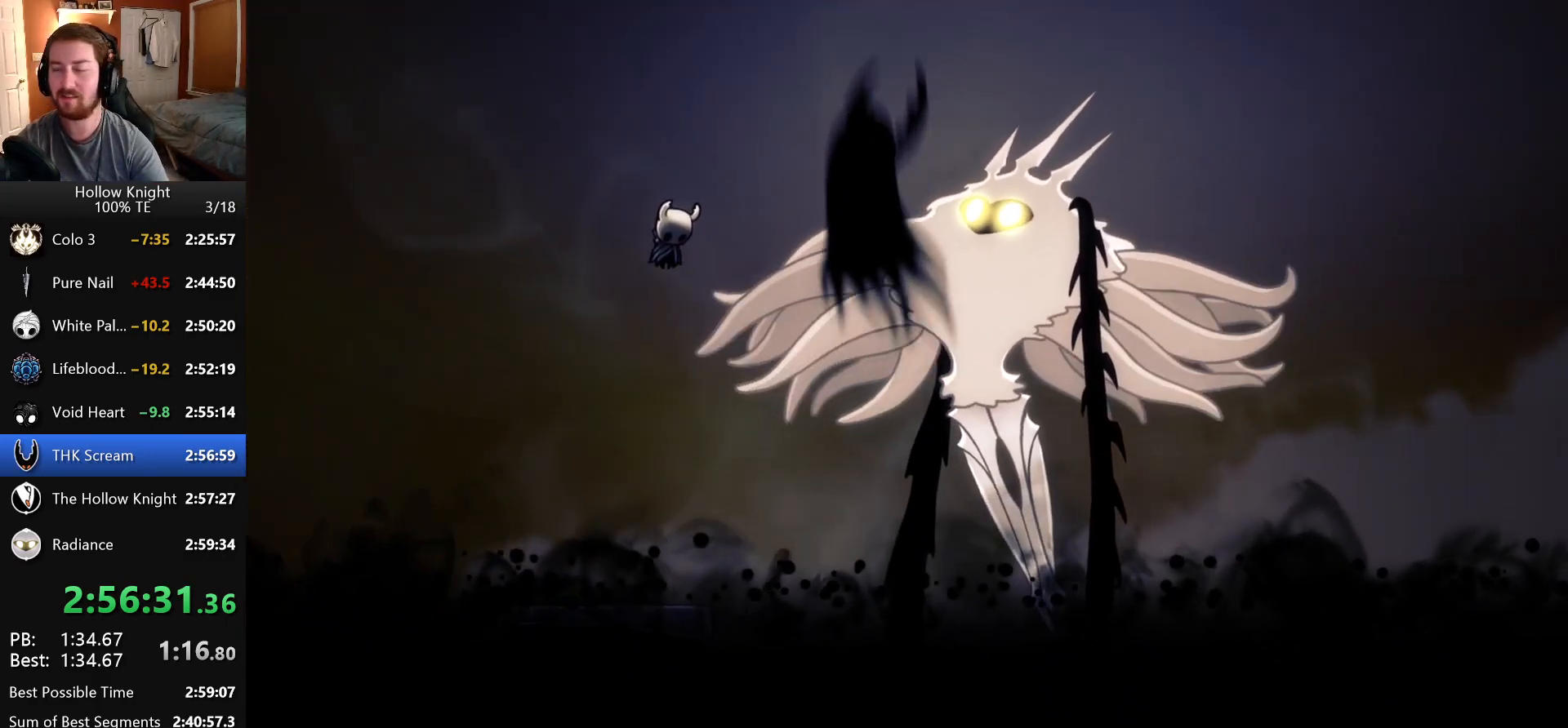
{"keys": ["focus"], "events": [[16, "jump", "down"], [33, "attack", "down"], [33, "focus", "up"], [100, "attack", "up"], [100, "focus", "down"], [100, "jump", "up"], [183, "attack", "down"], [183, "focus", "up"], [183, "jump", "down"], [250, "jump", "up"], [266, "attack", "up"], [283, "focus", "down"], [350, "attack", "down"], [350, "jump", "down"], [366, "focus", "up"], [433, "jump", "up"], [450, "attack", "up"], [450, "focus", "down"]]}
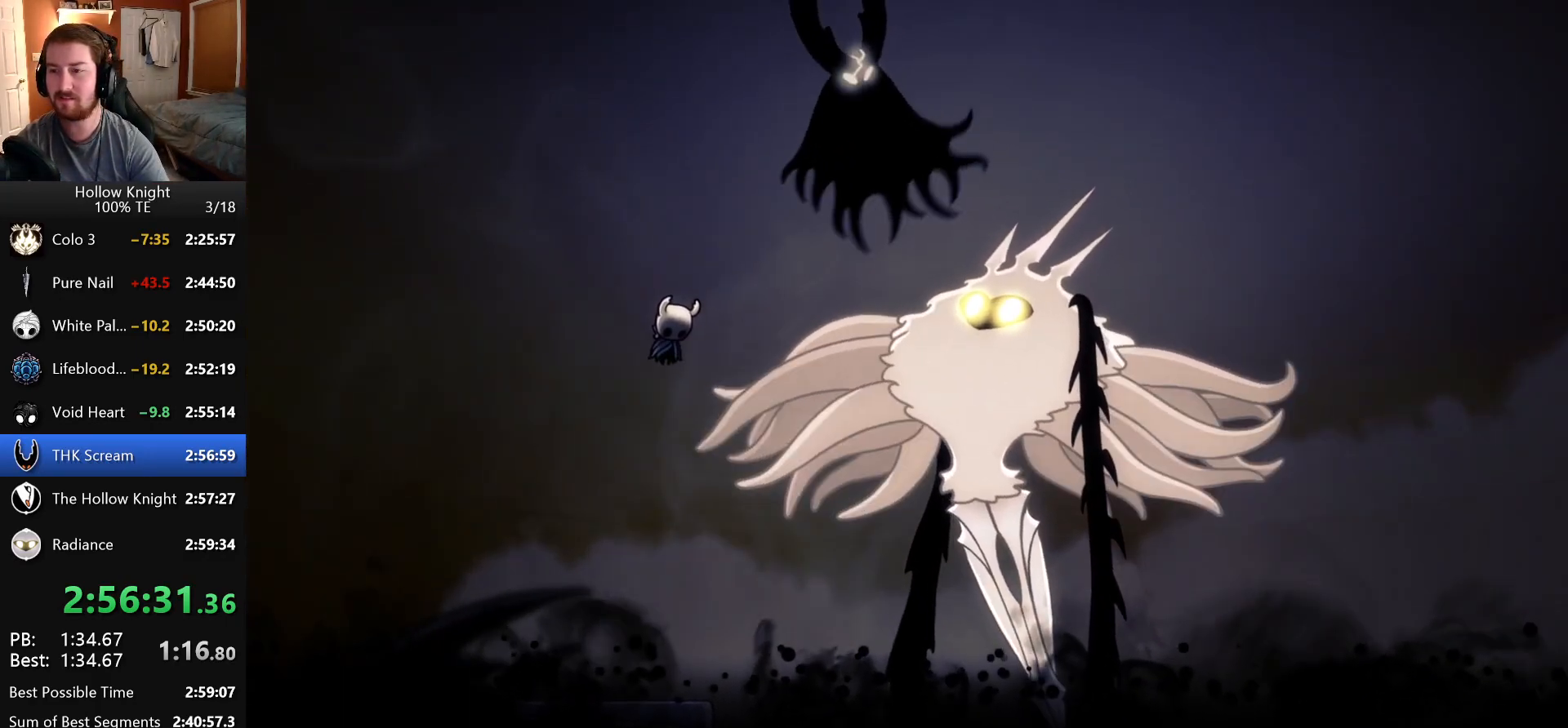
{"keys": ["focus"], "events": [[33, "attack", "down"], [50, "focus", "up"], [50, "jump", "down"], [83, "jump", "up"], [116, "focus", "down"], [133, "attack", "up"], [200, "focus", "up"], [200, "jump", "down"], [216, "attack", "down"], [283, "focus", "down"], [300, "attack", "up"], [300, "jump", "up"], [366, "jump", "down"], [383, "attack", "down"], [383, "focus", "up"], [466, "focus", "down"], [466, "jump", "up"], [483, "attack", "up"]]}
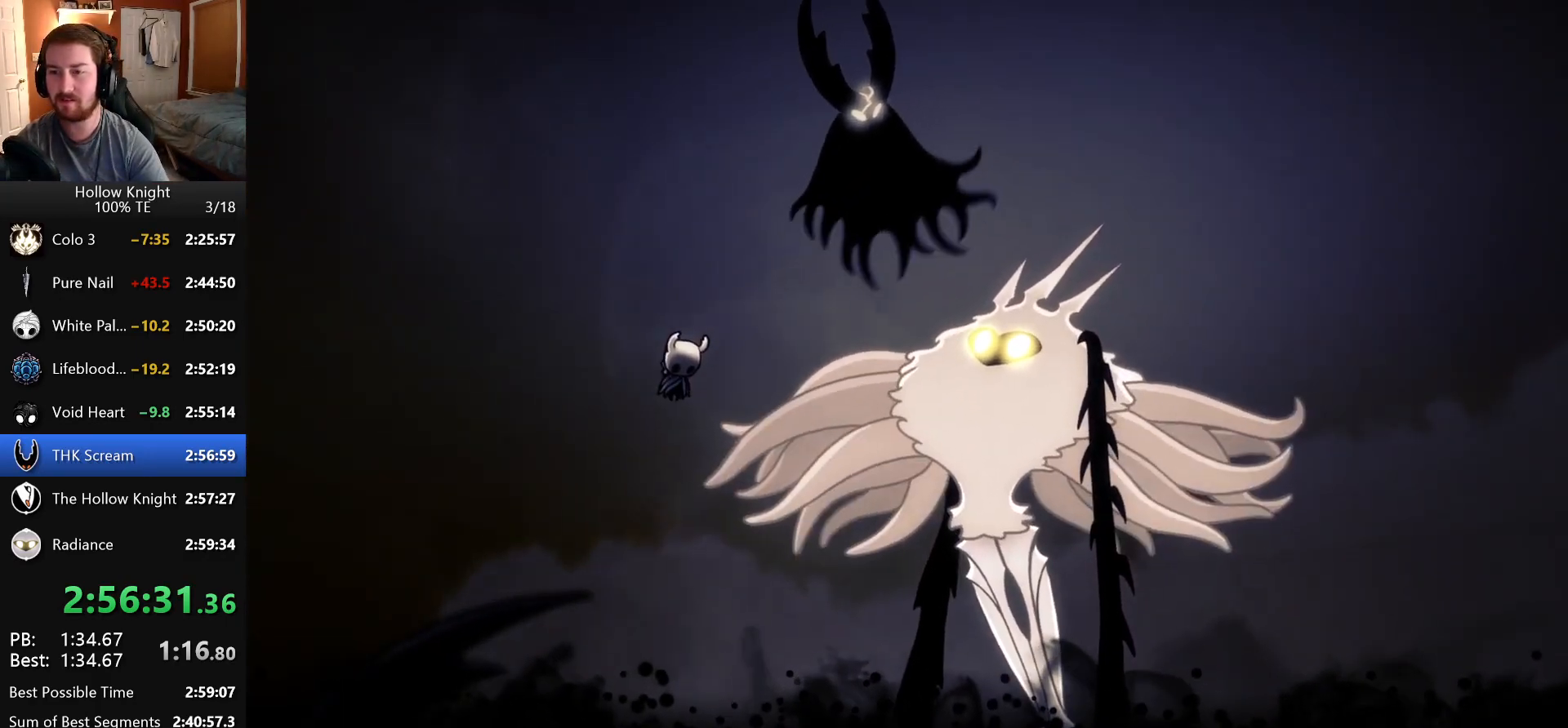
{"keys": ["focus"], "events": [[50, "jump", "down"], [66, "attack", "down"], [66, "focus", "up"], [133, "jump", "up"], [150, "attack", "up"], [150, "focus", "down"], [233, "attack", "down"], [233, "focus", "up"], [233, "jump", "down"], [316, "attack", "up"], [316, "jump", "up"], [333, "focus", "down"], [400, "attack", "down"], [400, "focus", "up"], [400, "jump", "down"], [466, "jump", "up"], [483, "focus", "down"], [500, "attack", "up"]]}
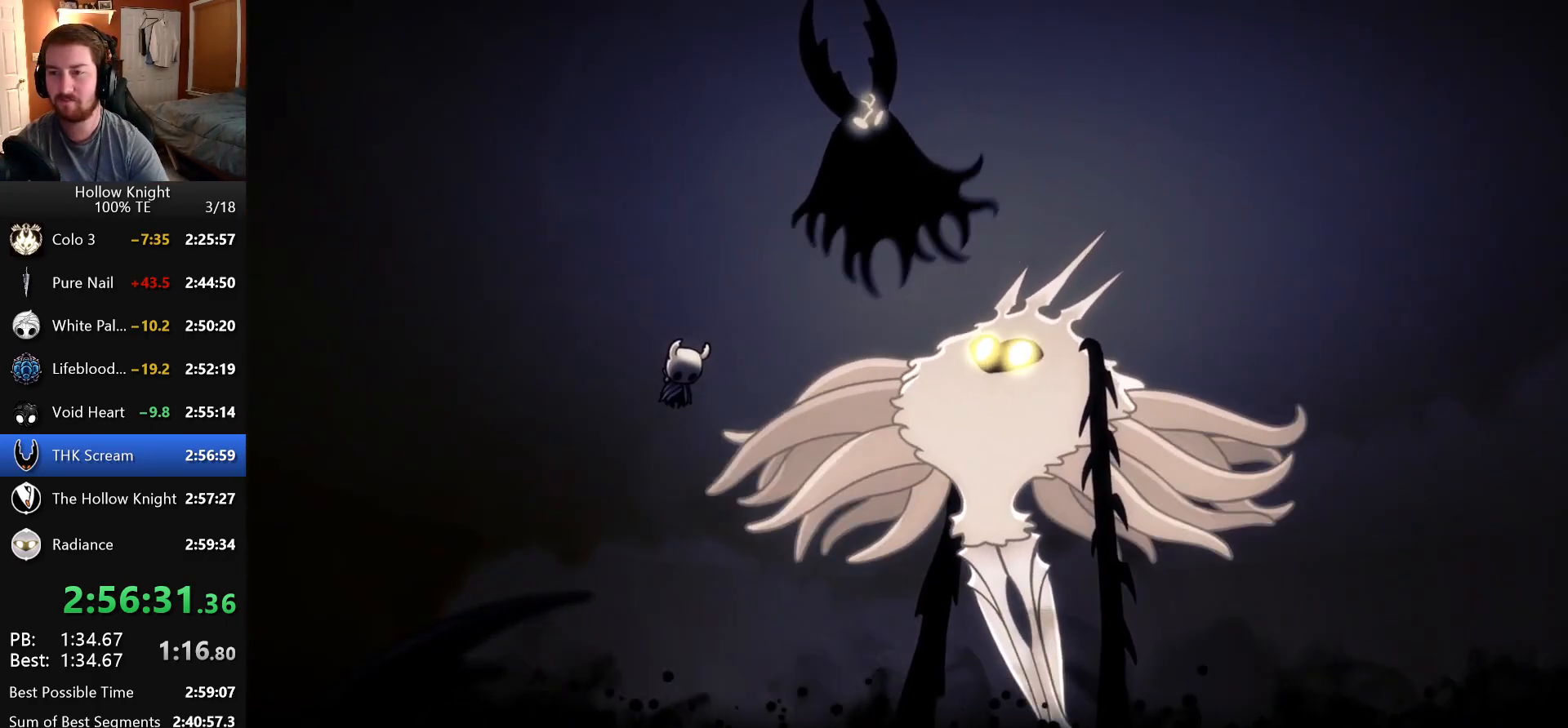
{"keys": ["focus"], "events": [[66, "attack", "down"], [66, "jump", "down"], [83, "focus", "up"], [133, "jump", "up"], [150, "focus", "down"], [166, "attack", "up"], [233, "jump", "down"], [250, "attack", "down"], [266, "focus", "up"], [316, "jump", "up"], [333, "attack", "up"], [333, "focus", "down"], [416, "attack", "down"], [416, "jump", "down"], [433, "focus", "up"], [466, "jump", "up"], [483, "focus", "down"], [500, "attack", "up"]]}
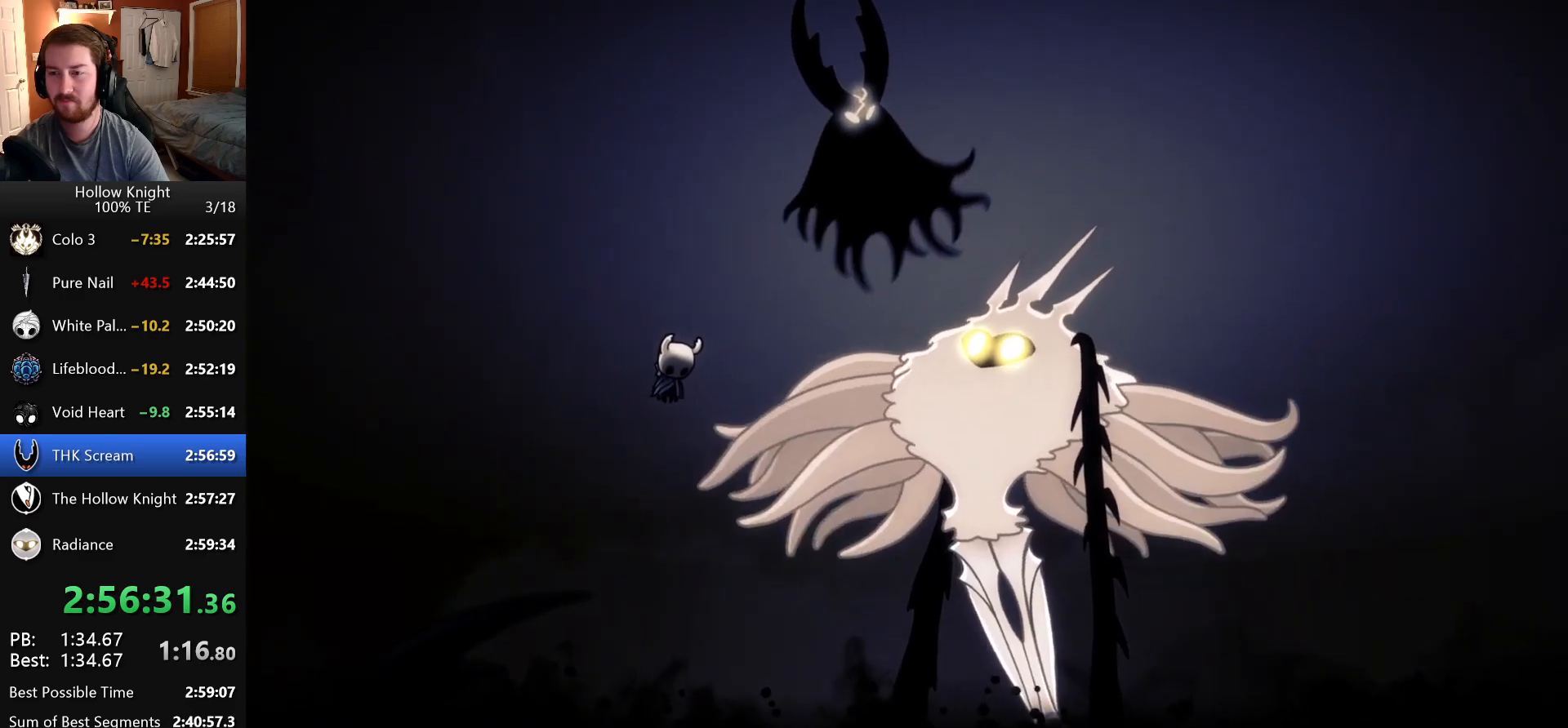
{"keys": [], "events": [[83, "attack", "down"], [83, "focus", "up"], [166, "attack", "up"], [183, "focus", "down"], [216, "attack", "down"], [266, "focus", "up"], [300, "attack", "up"], [383, "attack", "down"], [466, "attack", "up"]]}
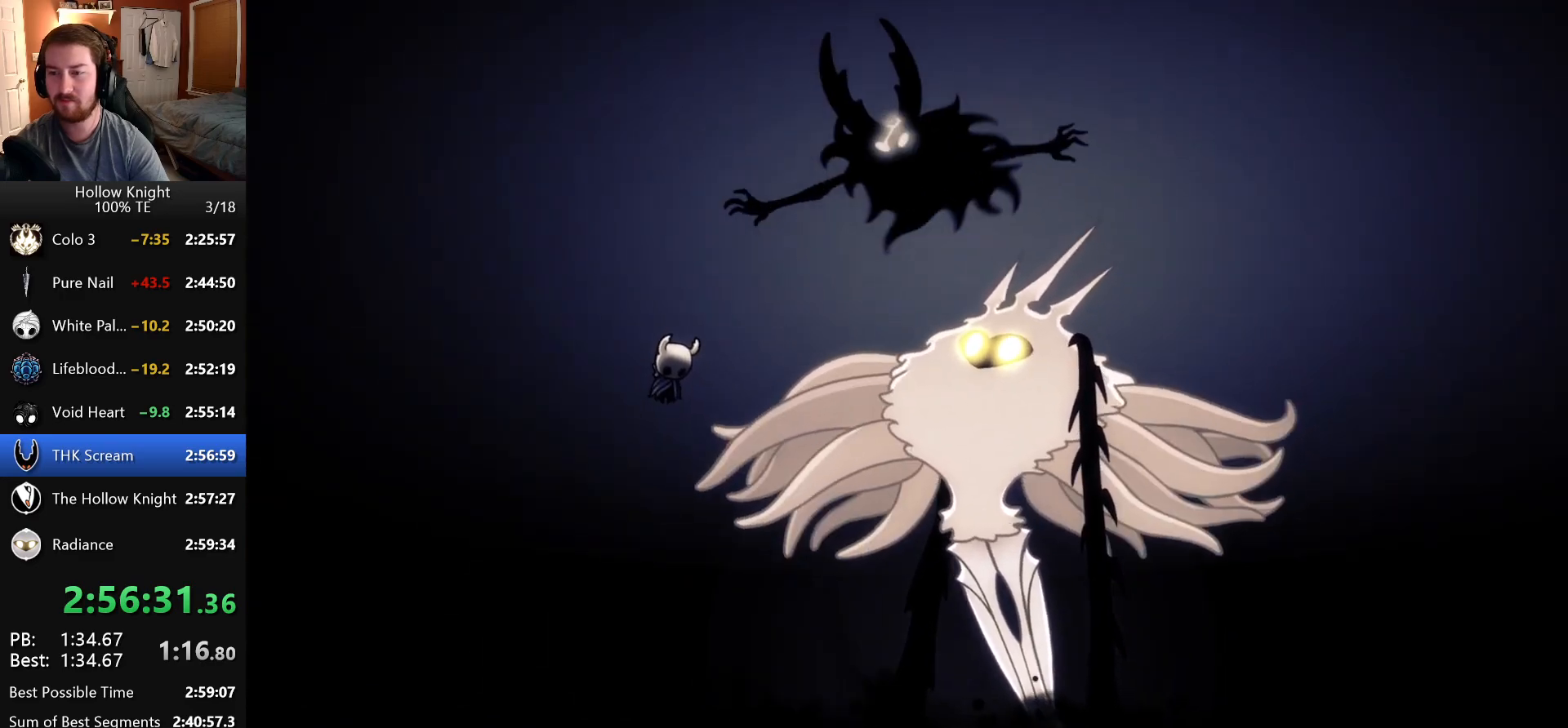
{"keys": ["attack"], "events": [[33, "attack", "down"], [100, "attack", "up"], [183, "attack", "down"], [250, "attack", "up"], [333, "attack", "down"], [416, "attack", "up"], [466, "attack", "down"]]}
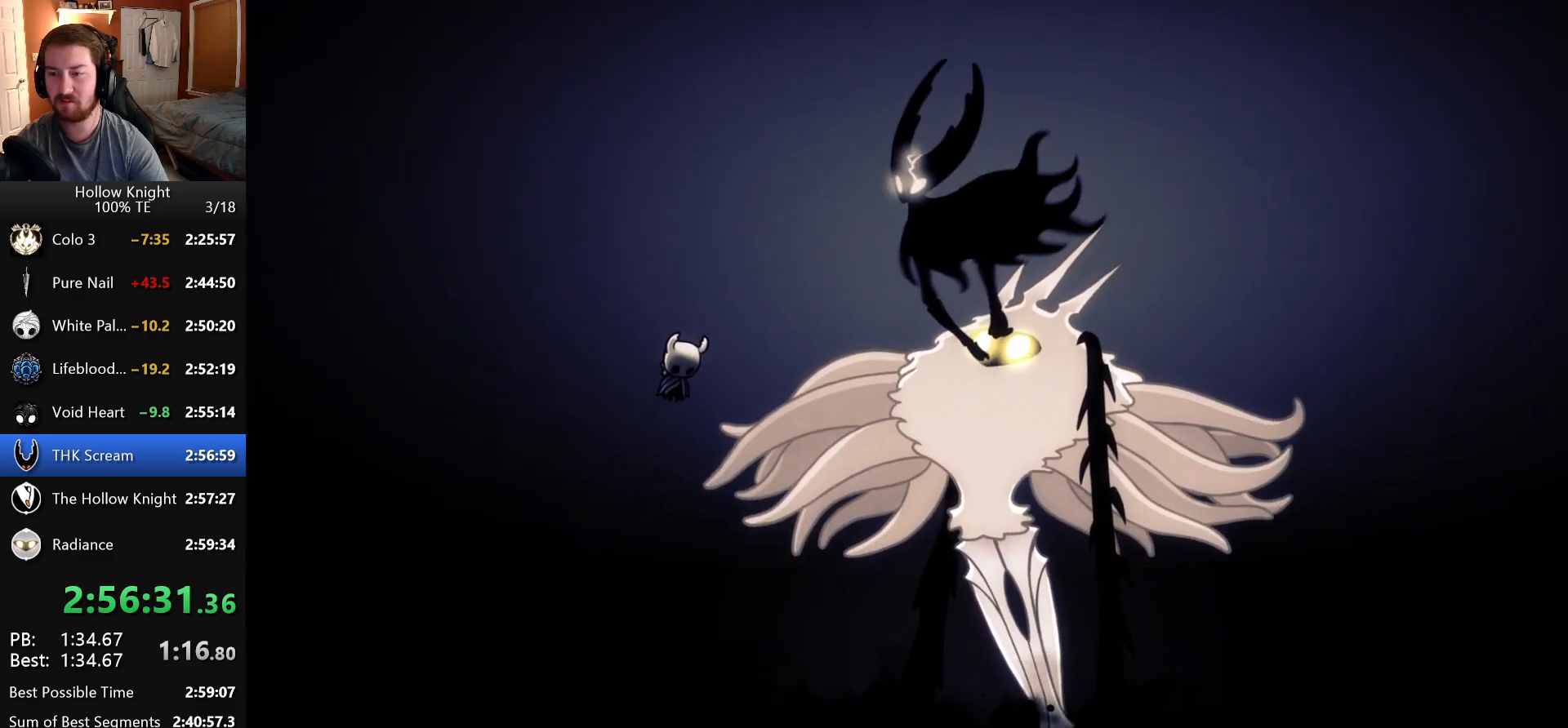
{"keys": [], "events": [[50, "attack", "up"], [100, "attack", "down"], [183, "attack", "up"], [250, "attack", "down"], [333, "attack", "up"], [400, "attack", "down"], [483, "attack", "up"]]}
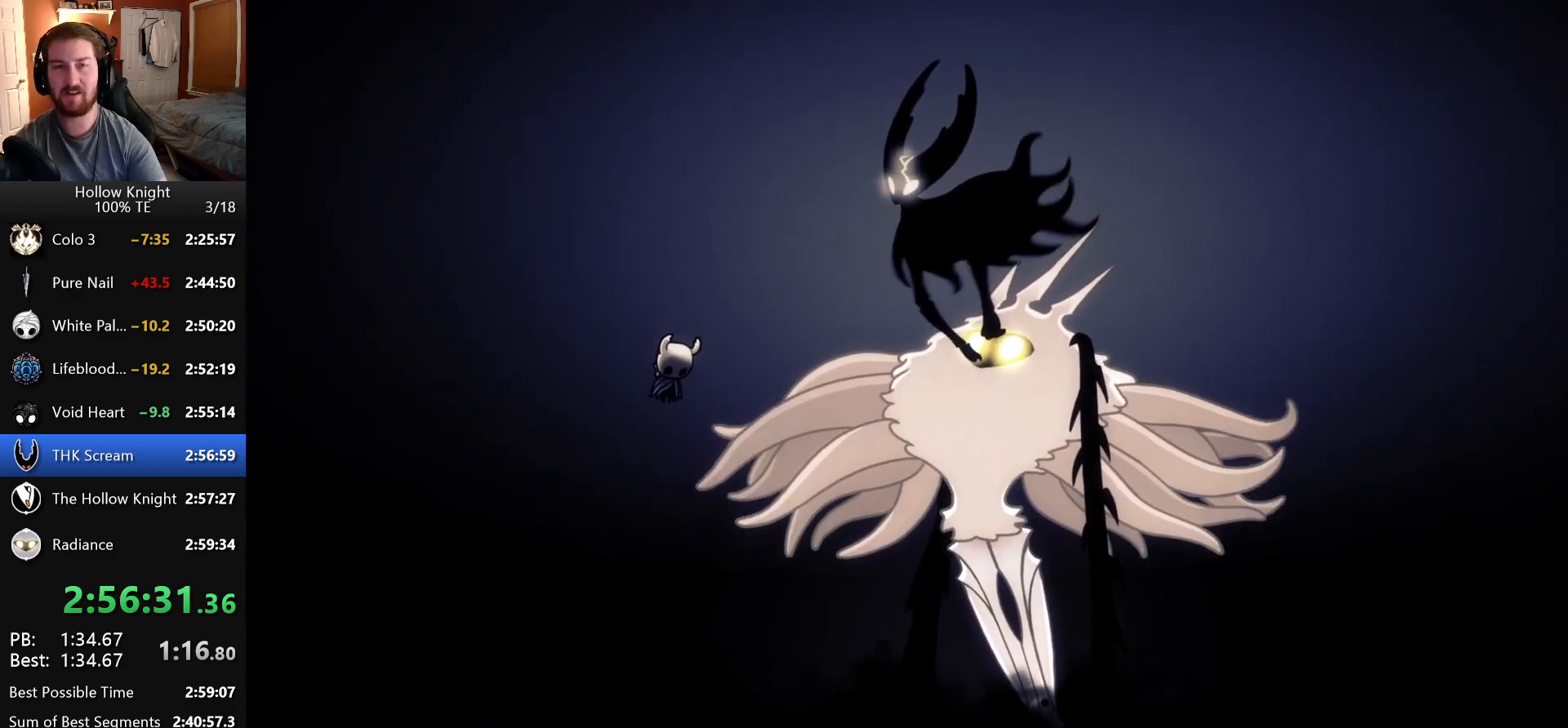
{"keys": ["attack"], "events": [[50, "attack", "down"], [133, "attack", "up"], [200, "attack", "down"], [283, "attack", "up"], [350, "attack", "down"], [450, "attack", "up"], [500, "attack", "down"]]}
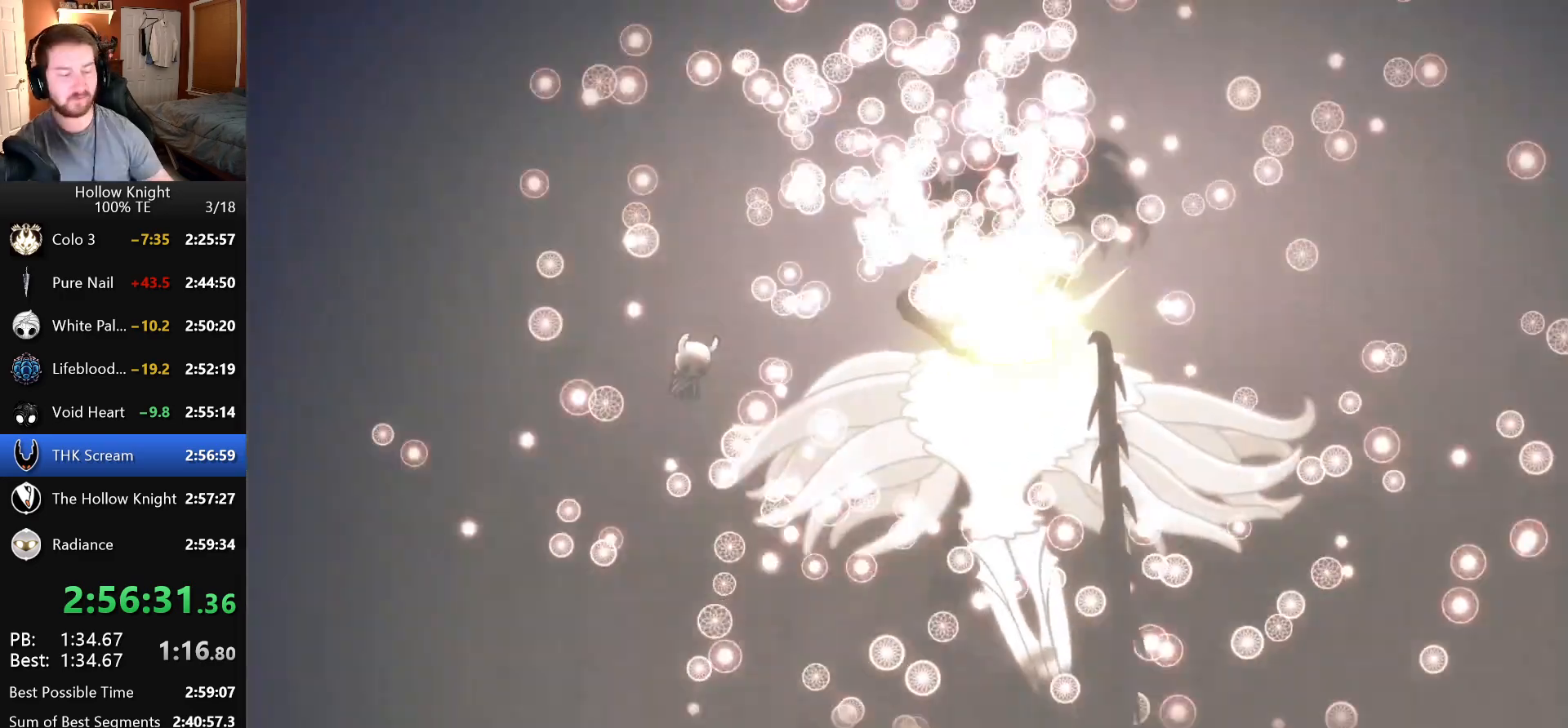
{"keys": ["attack"], "events": [[100, "attack", "up"], [166, "attack", "down"], [250, "attack", "up"], [333, "attack", "down"], [416, "attack", "up"], [500, "attack", "down"]]}
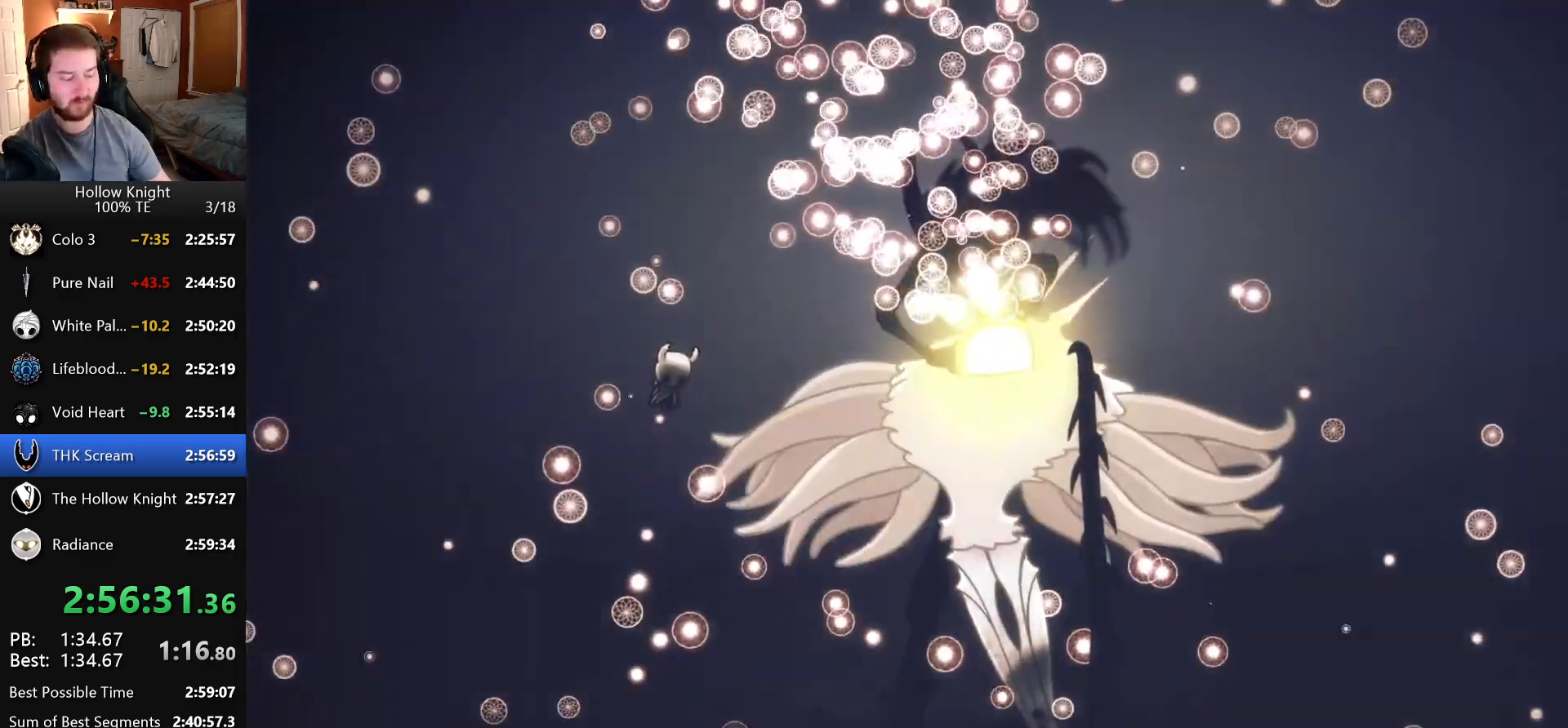
{"keys": [], "events": [[66, "attack", "up"], [116, "attack", "down"], [216, "attack", "up"], [266, "attack", "down"], [350, "attack", "up"], [416, "attack", "down"], [500, "attack", "up"]]}
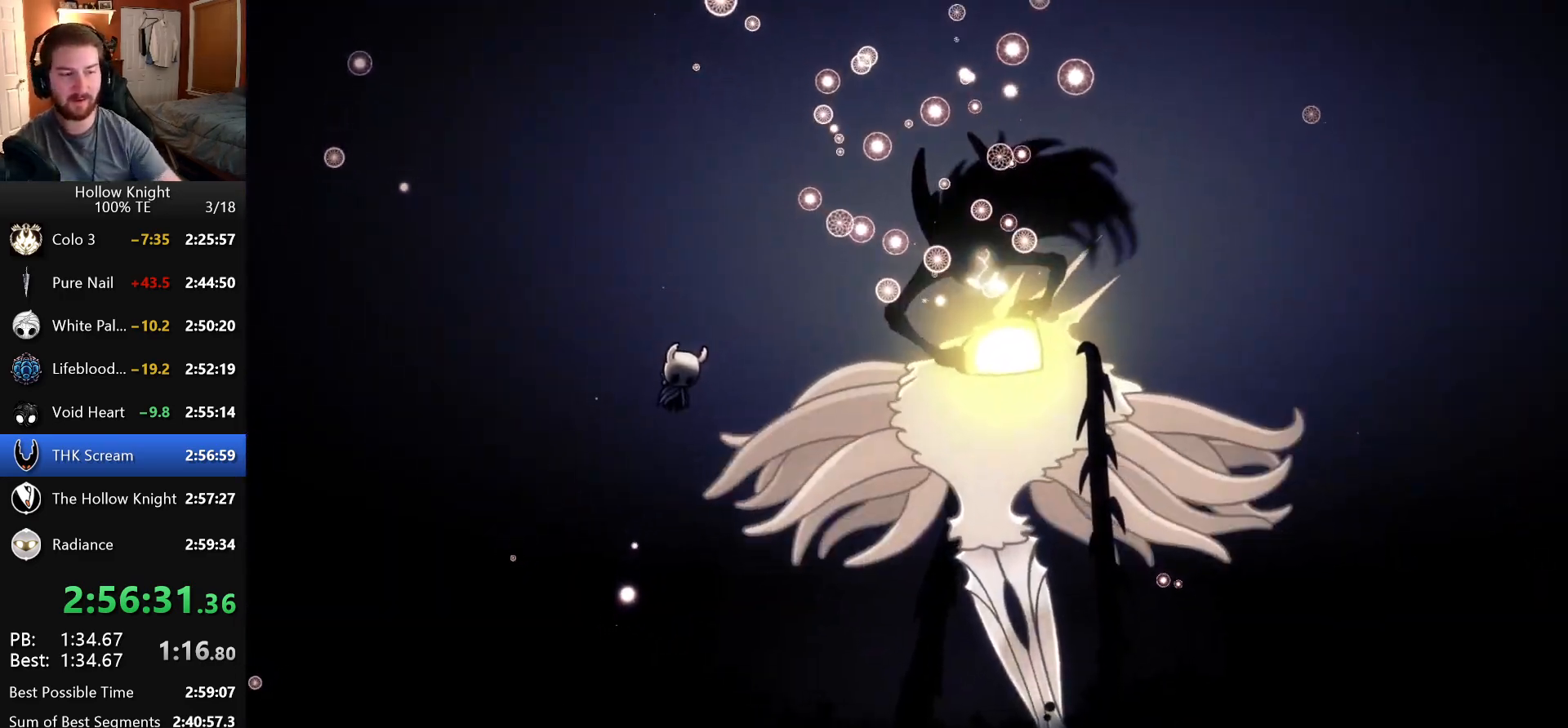
{"keys": [], "events": [[66, "attack", "down"], [150, "attack", "up"], [216, "attack", "down"], [300, "attack", "up"], [366, "attack", "down"], [433, "attack", "up"]]}
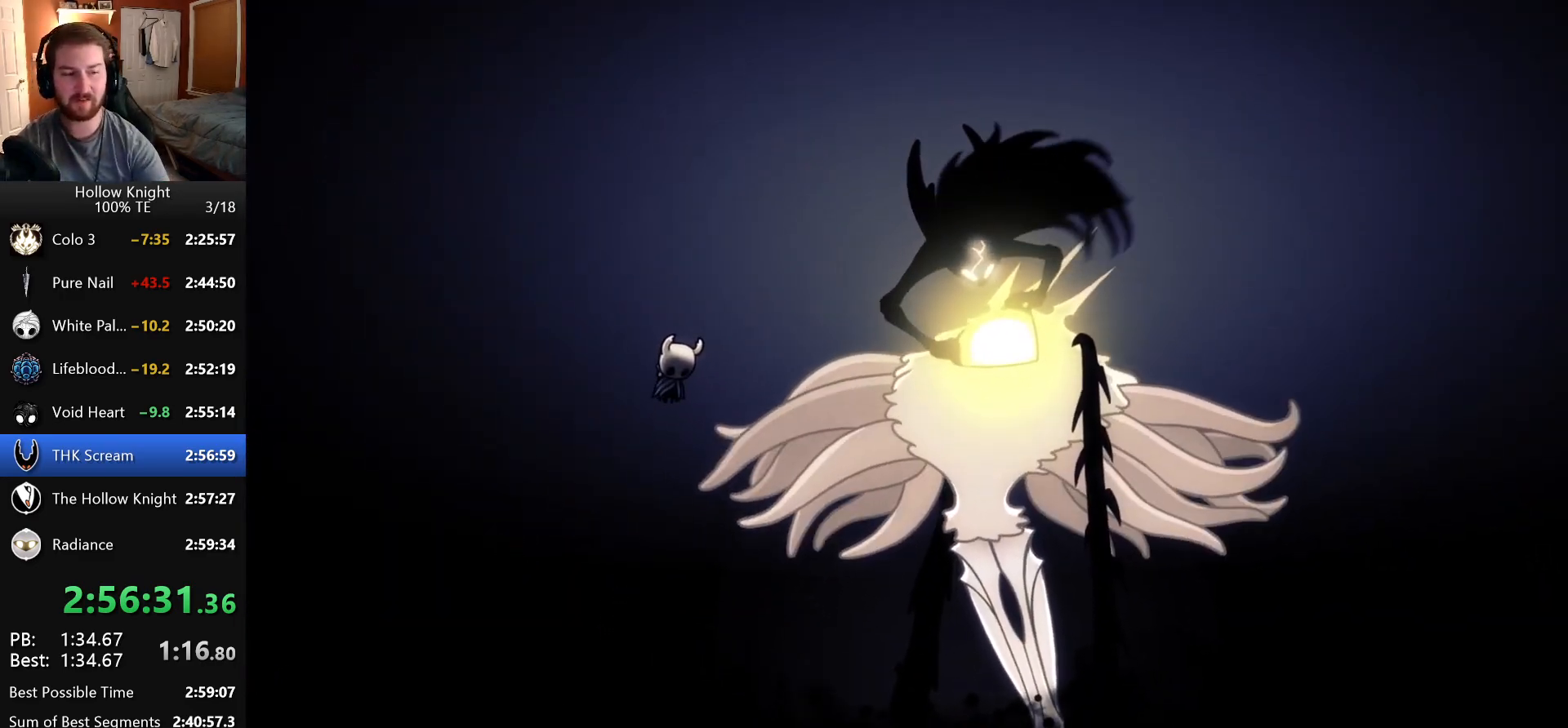
{"keys": ["attack"], "events": [[16, "attack", "down"], [100, "attack", "up"], [166, "attack", "down"], [233, "attack", "up"], [316, "attack", "down"], [383, "attack", "up"], [466, "attack", "down"]]}
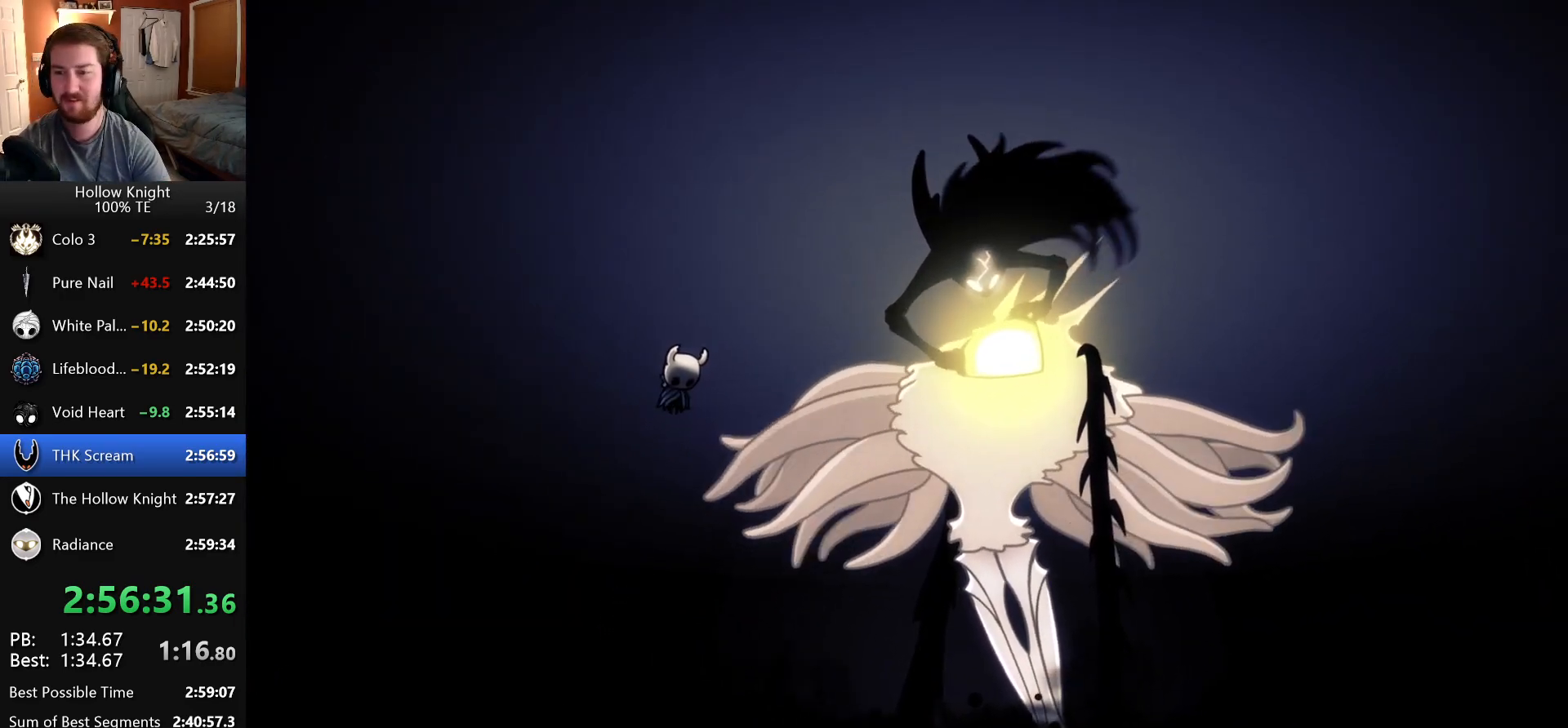
{"keys": [], "events": [[33, "attack", "up"], [100, "attack", "down"], [183, "attack", "up"], [250, "attack", "down"], [316, "attack", "up"], [400, "attack", "down"], [433, "focus", "down"], [466, "attack", "up"], [466, "focus", "up"]]}
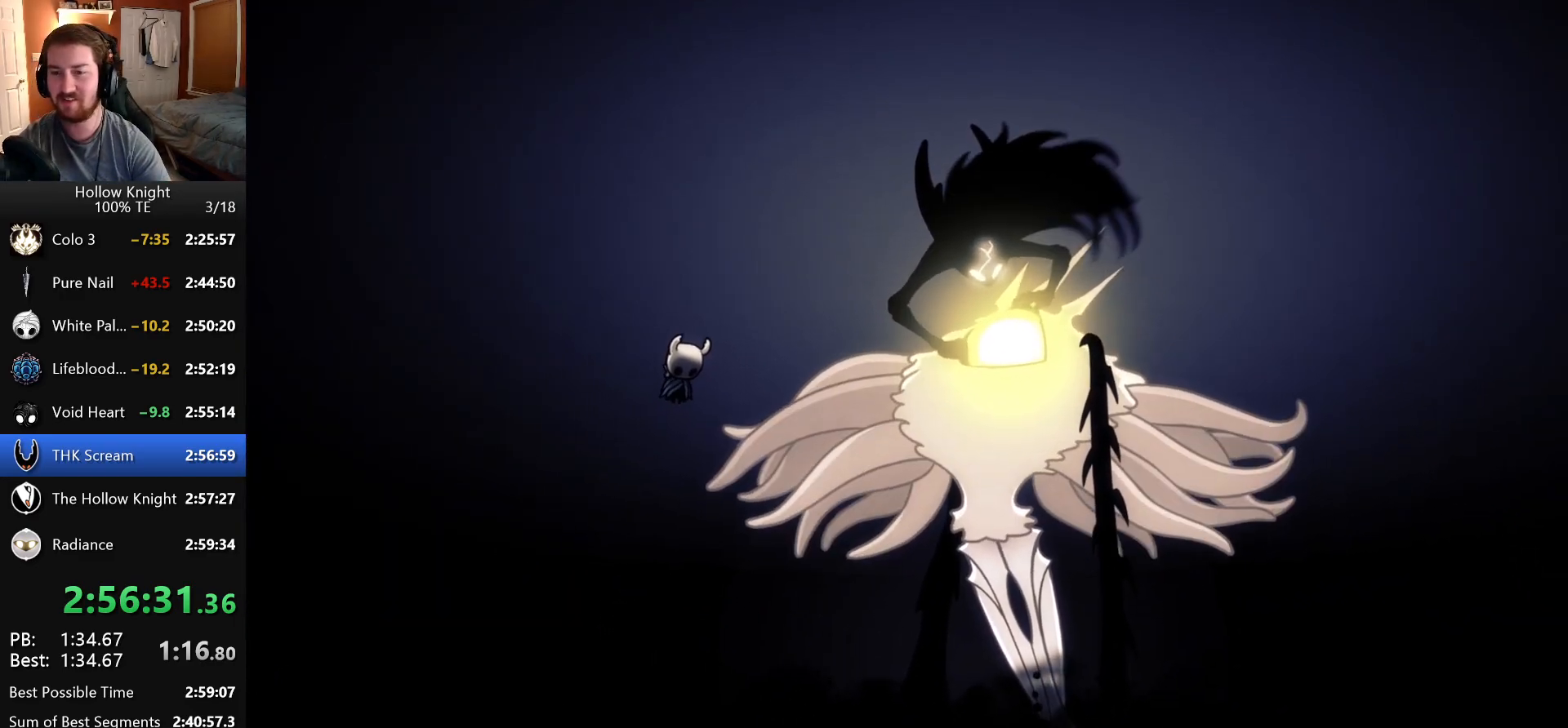
{"keys": ["attack"], "events": [[50, "attack", "down"], [133, "attack", "up"], [200, "attack", "down"], [283, "attack", "up"], [350, "attack", "down"], [433, "attack", "up"], [500, "attack", "down"]]}
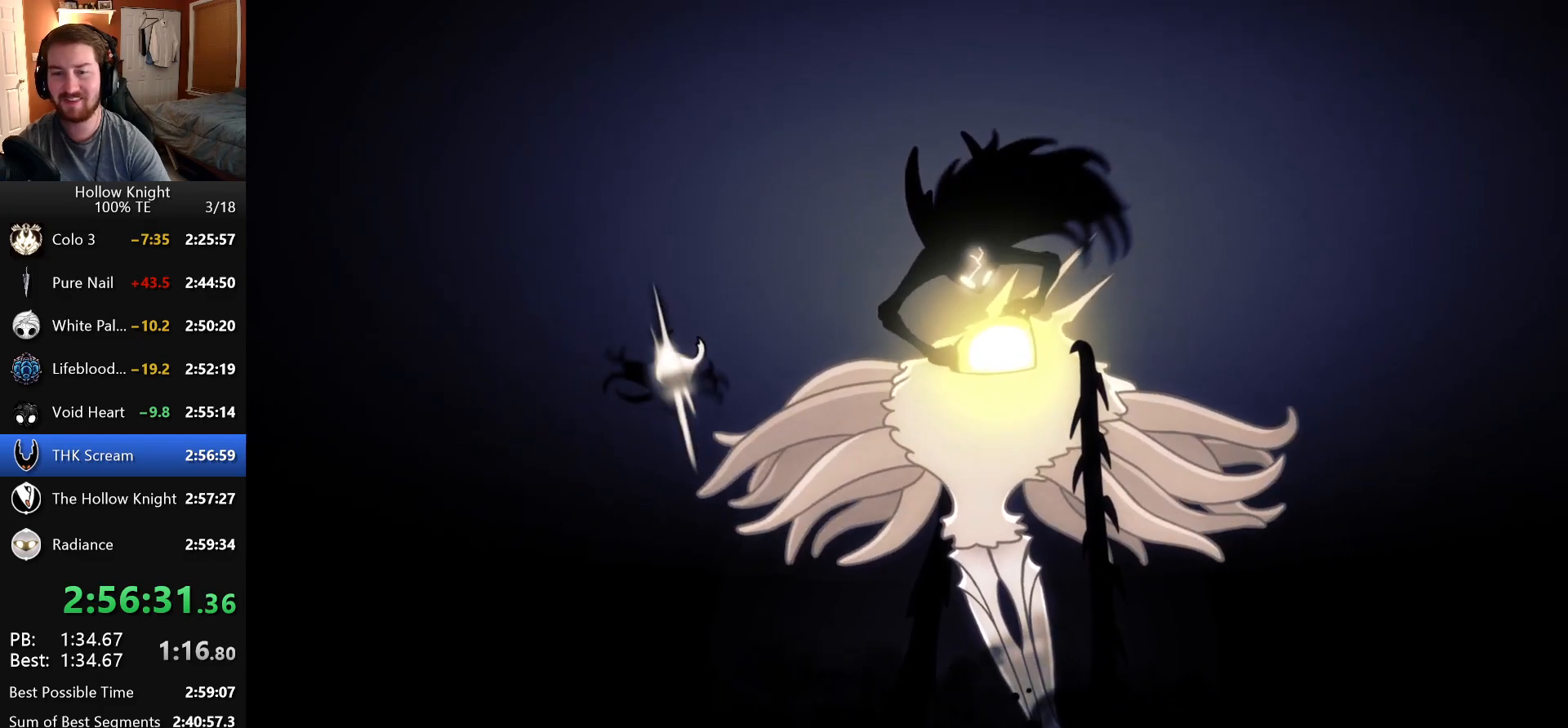
{"keys": ["attack", "focus"], "events": [[116, "attack", "up"], [200, "attack", "down"], [266, "attack", "up"], [266, "focus", "down"], [333, "attack", "down"], [366, "focus", "up"], [433, "attack", "up"], [450, "focus", "down"], [500, "attack", "down"]]}
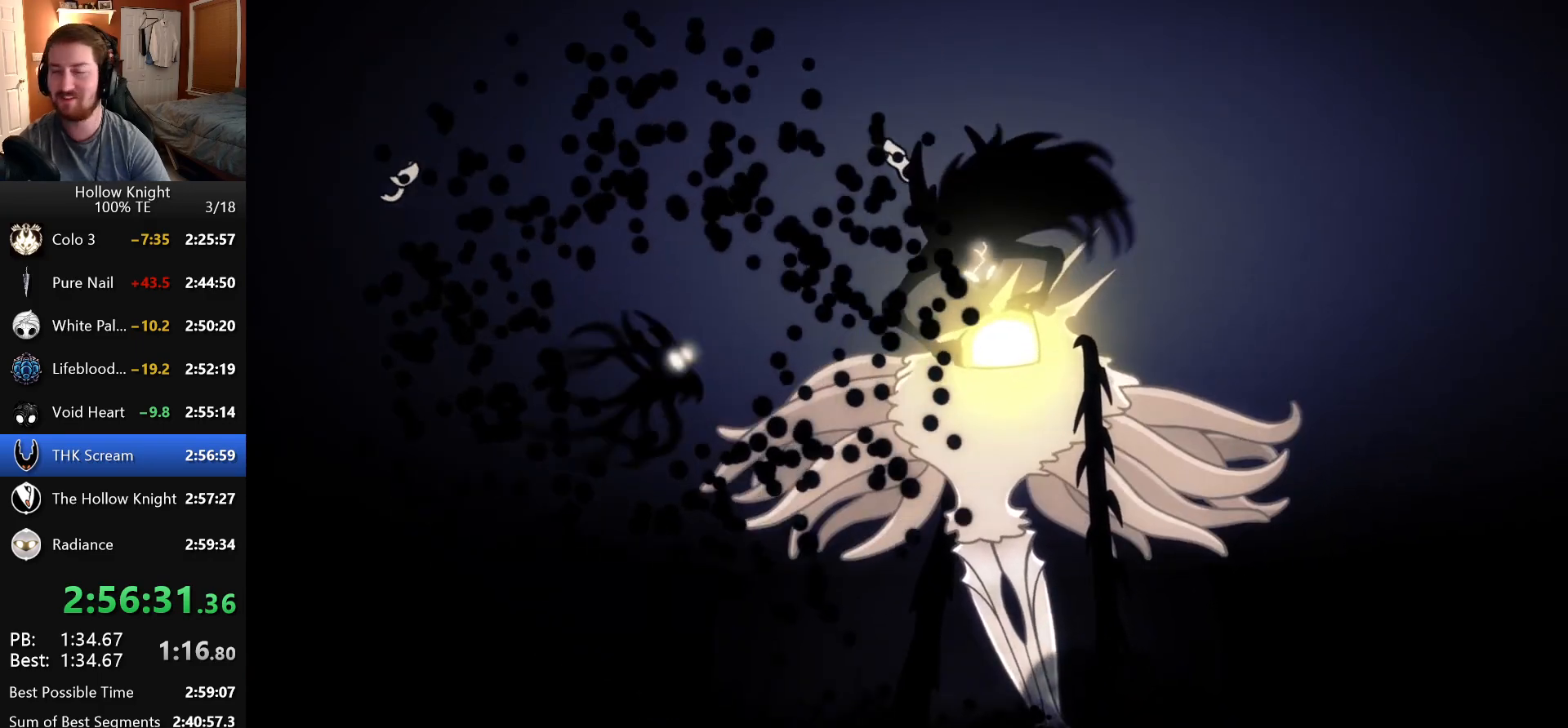
{"keys": ["attack"], "events": [[50, "focus", "up"], [83, "attack", "up"], [150, "attack", "down"], [233, "attack", "up"], [300, "attack", "down"], [383, "attack", "up"], [450, "attack", "down"]]}
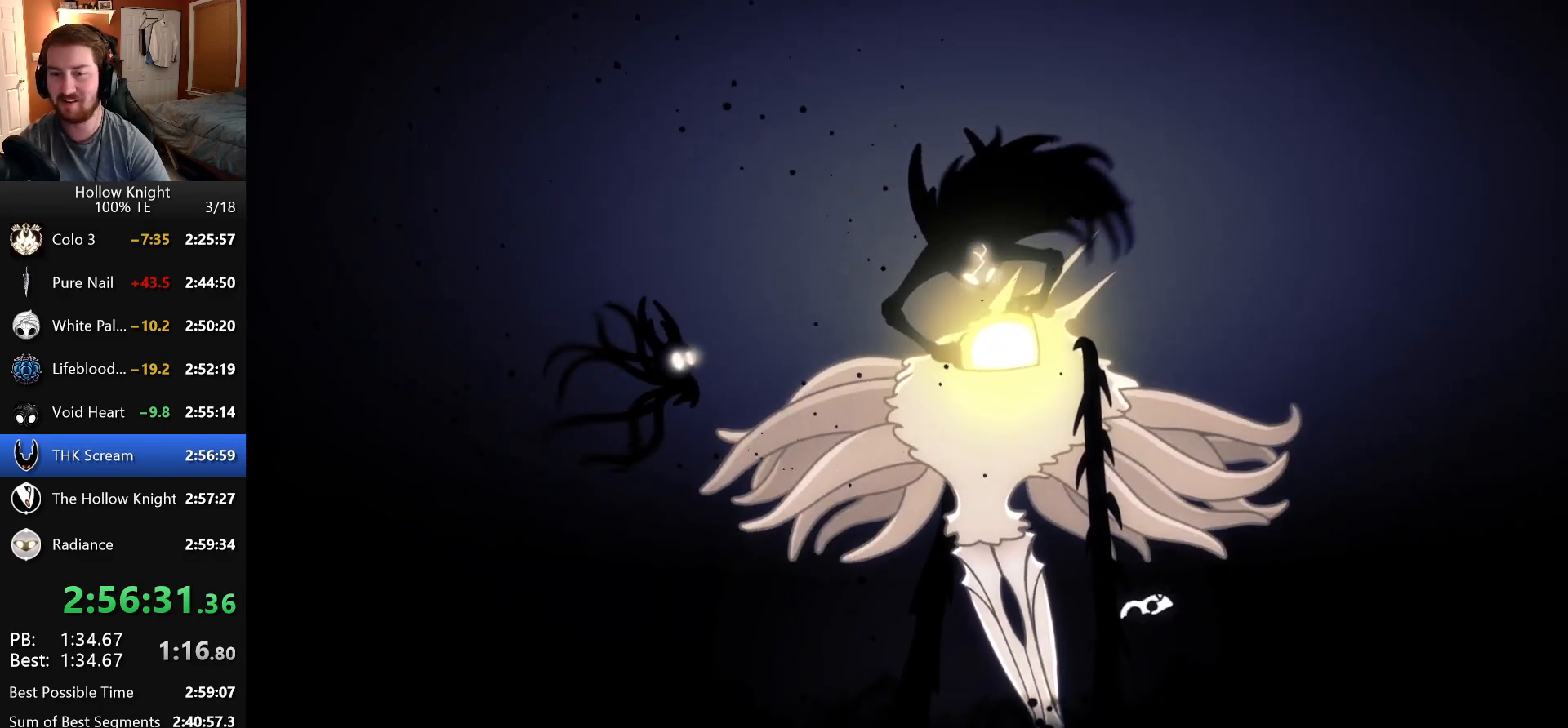
{"keys": [], "events": [[33, "attack", "up"], [100, "attack", "down"], [183, "attack", "up"], [250, "attack", "down"], [316, "attack", "up"], [400, "attack", "down"], [466, "attack", "up"]]}
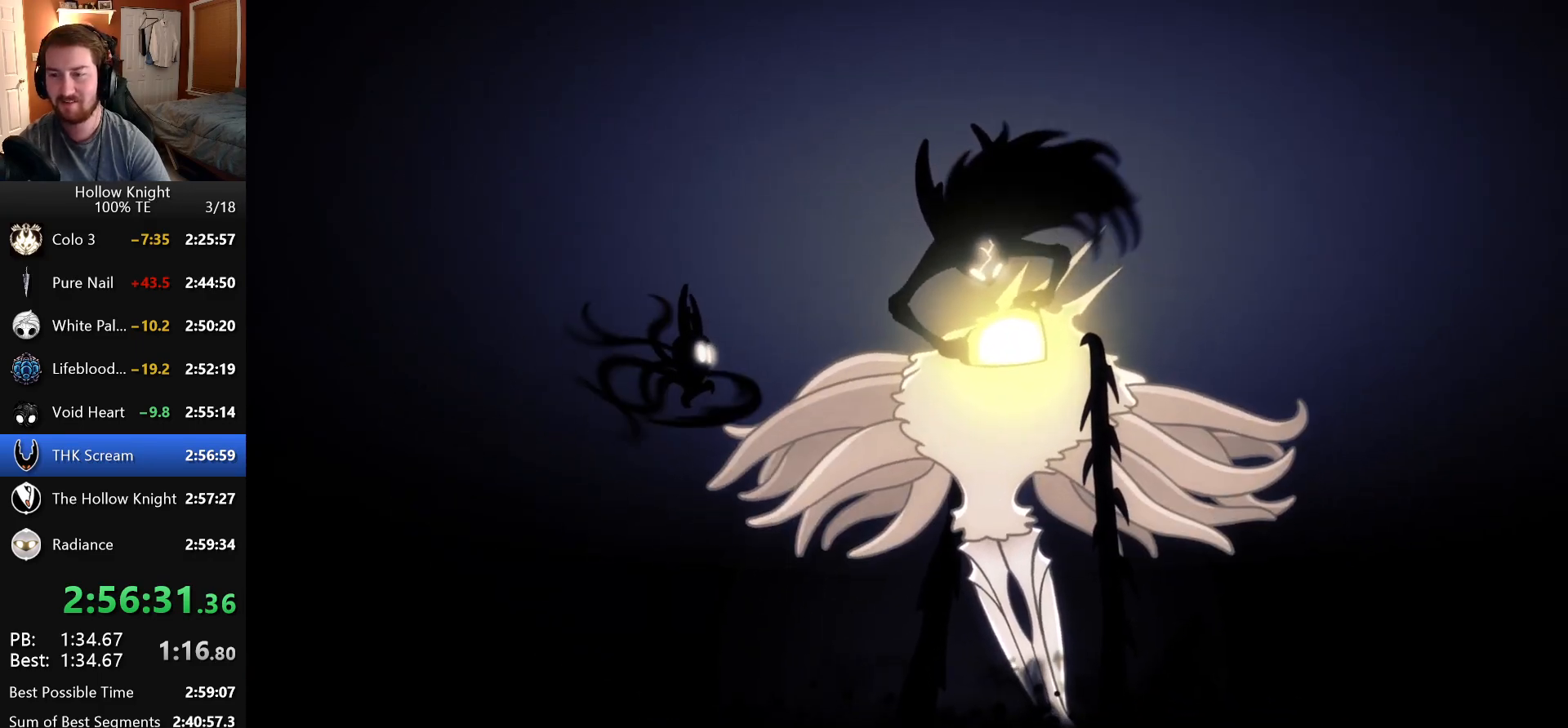
{"keys": ["attack"], "events": [[50, "attack", "down"], [133, "attack", "up"], [183, "attack", "down"], [266, "attack", "up"], [333, "attack", "down"], [416, "attack", "up"], [483, "attack", "down"]]}
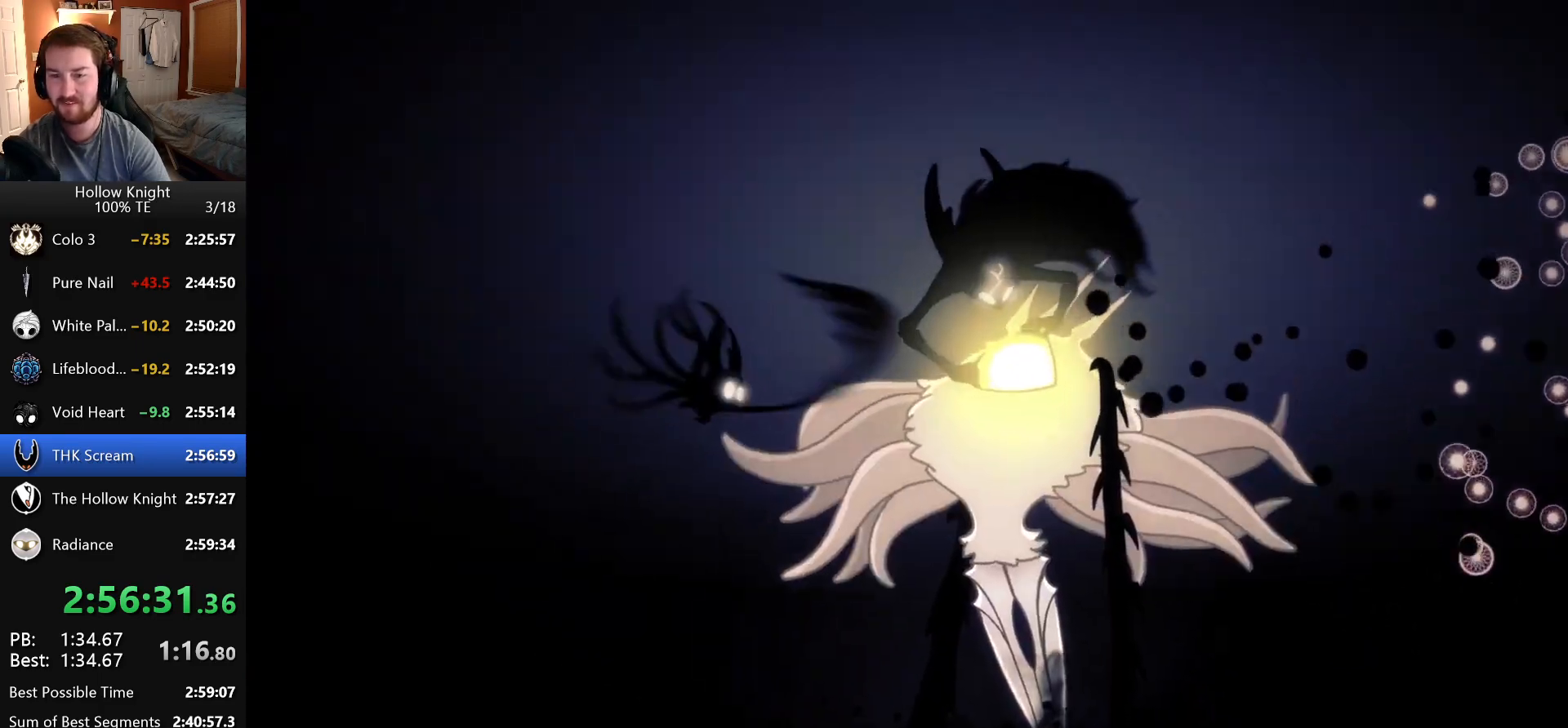
{"keys": ["attack"], "events": [[66, "attack", "up"], [150, "attack", "down"], [200, "attack", "up"], [300, "attack", "down"], [366, "attack", "up"], [450, "attack", "down"]]}
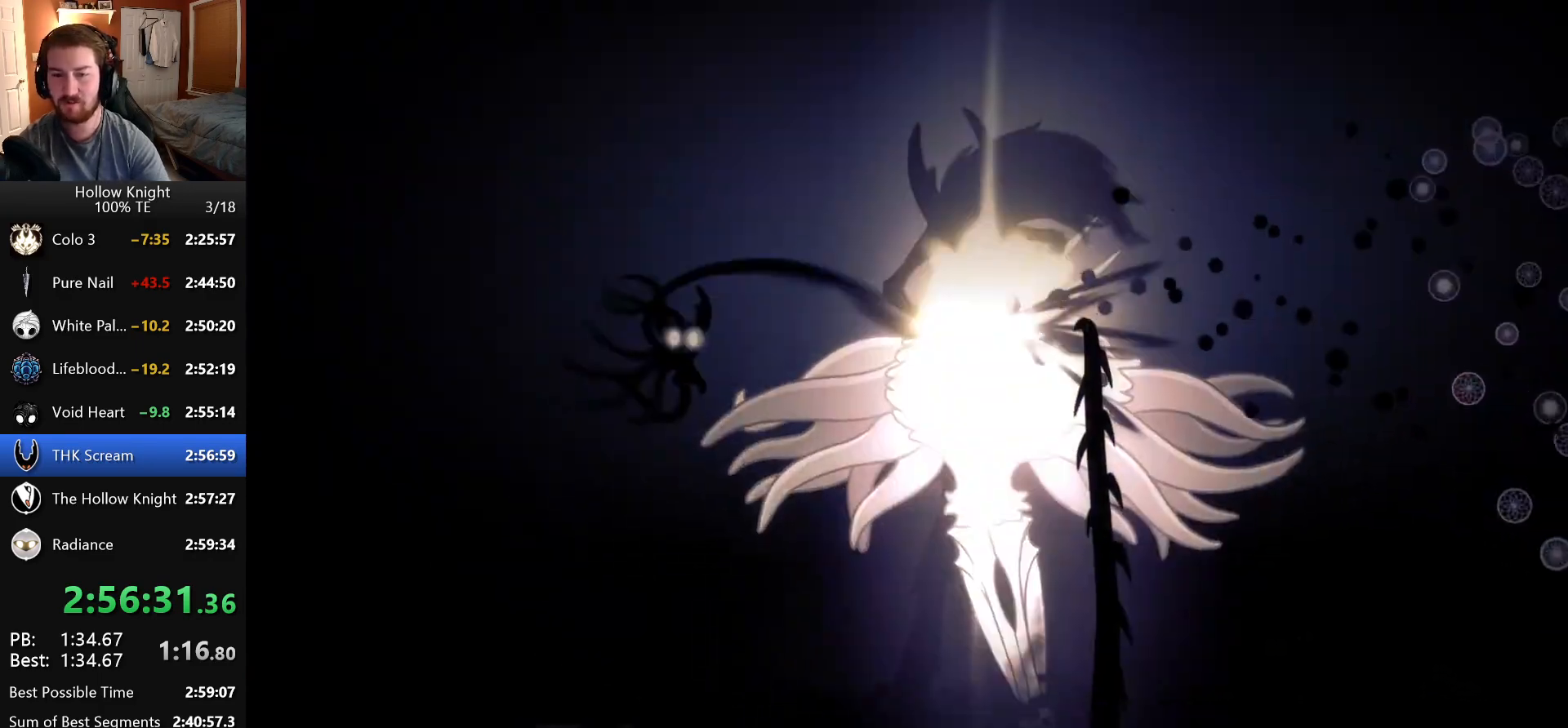
{"keys": [], "events": [[16, "attack", "up"], [100, "attack", "down"], [150, "attack", "up"], [216, "attack", "down"], [300, "attack", "up"], [366, "attack", "down"], [433, "attack", "up"]]}